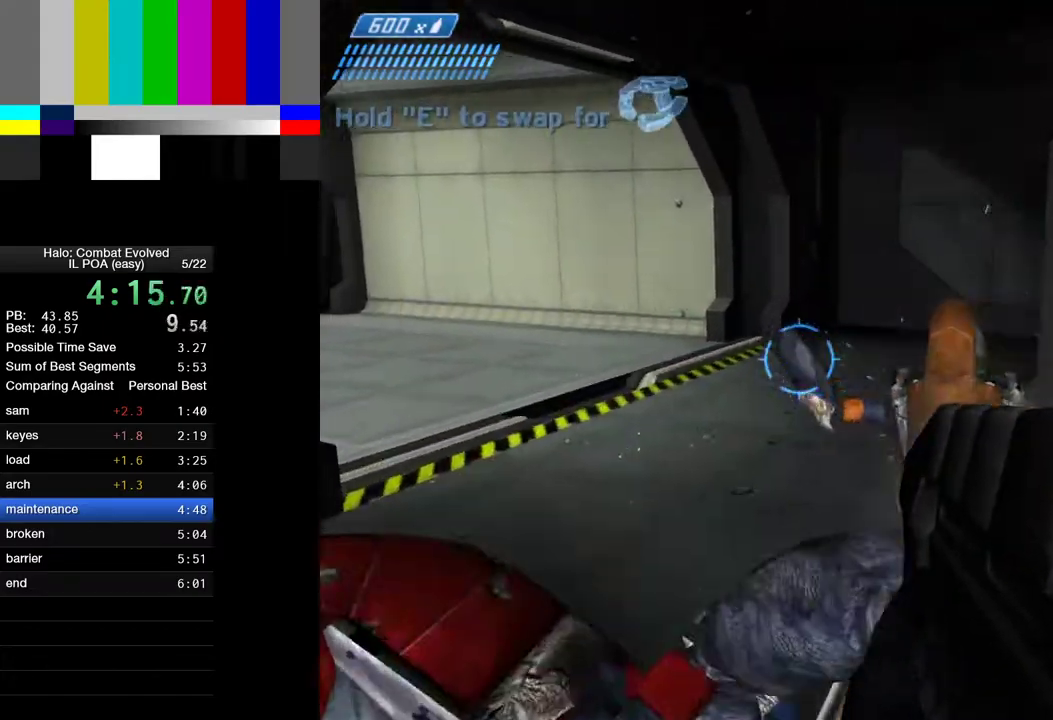
Gameplay with keyboard and mouse; each line is a JSON object with the keys and mouse buttons held at the frame after it. "events" lists presses ("down") and releases ("up") of "1", "2", "4", "a", "ctrl", "d", "e", "escape", "f", "g", "q", "r", "return", "s", "shift", "space", "tab", "w", "mouse_left" and "mouse_right" between this image and that frame as [ms after this image, input, new state], when the widget could be followed in between. "mouse_left", "mouse_right" = the "left", "right" buttons of the "mouse" list. No other keys are recorded. Not read: mouse_move.
{"keys": ["w"], "mouse": [], "events": [[100, "mouse_left", "down"], [250, "mouse_left", "up"]]}
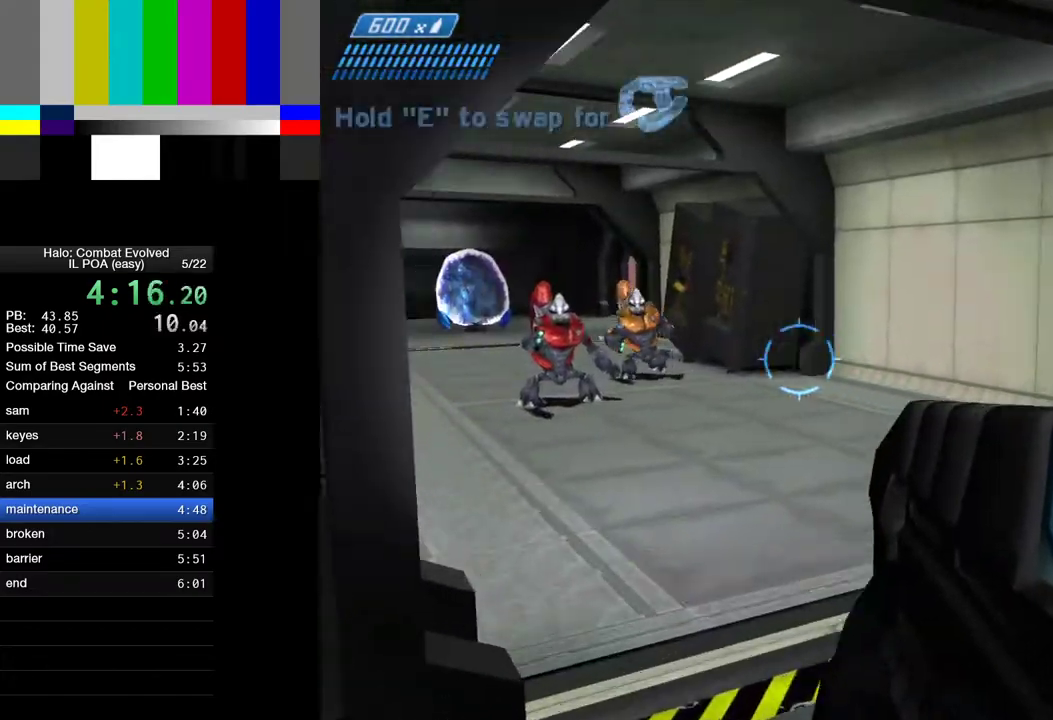
{"keys": ["w"], "mouse": ["left"], "events": [[350, "mouse_left", "down"]]}
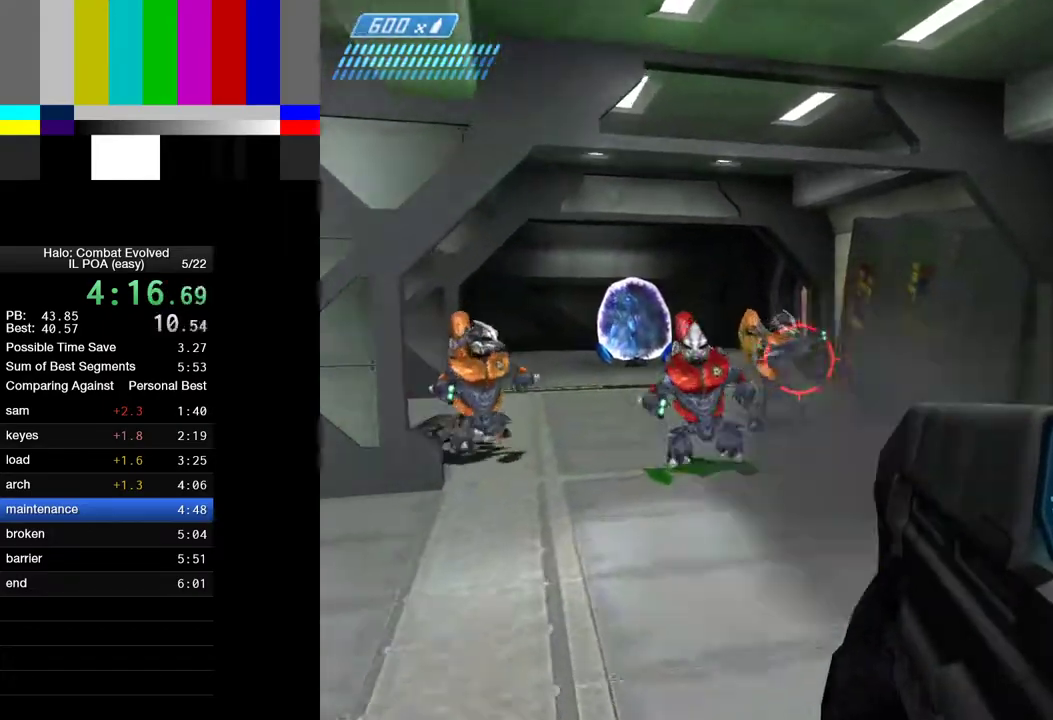
{"keys": ["w"], "mouse": [], "events": [[33, "mouse_left", "up"], [183, "mouse_left", "down"], [417, "mouse_left", "up"]]}
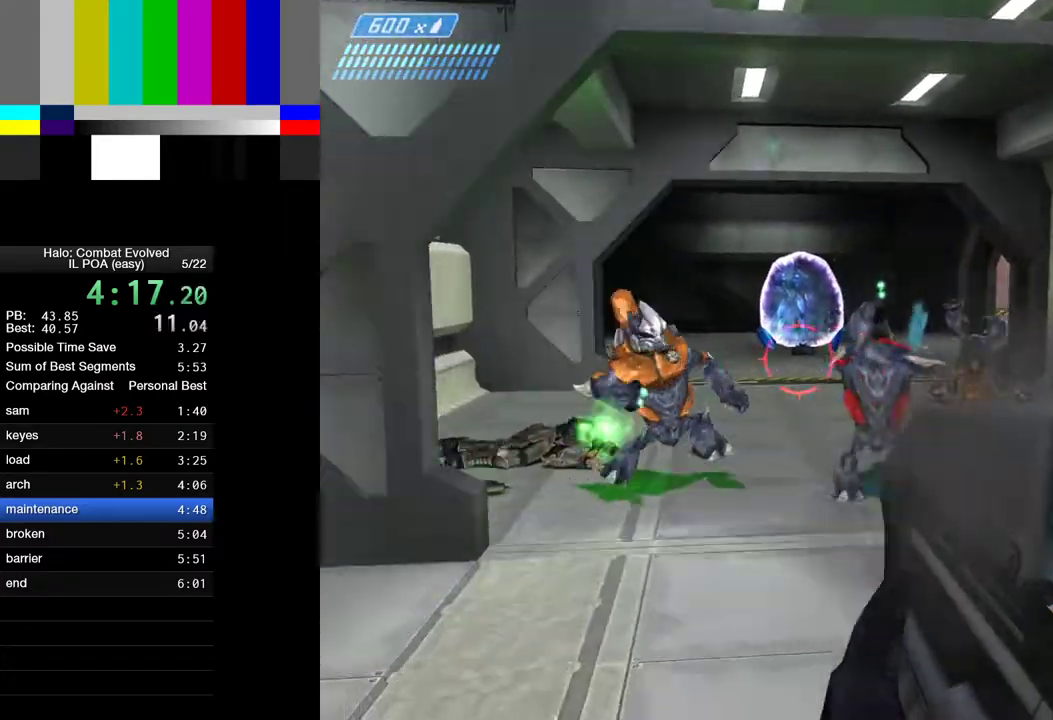
{"keys": ["w"], "mouse": ["left"], "events": [[50, "mouse_left", "down"], [200, "mouse_left", "up"], [383, "mouse_left", "down"]]}
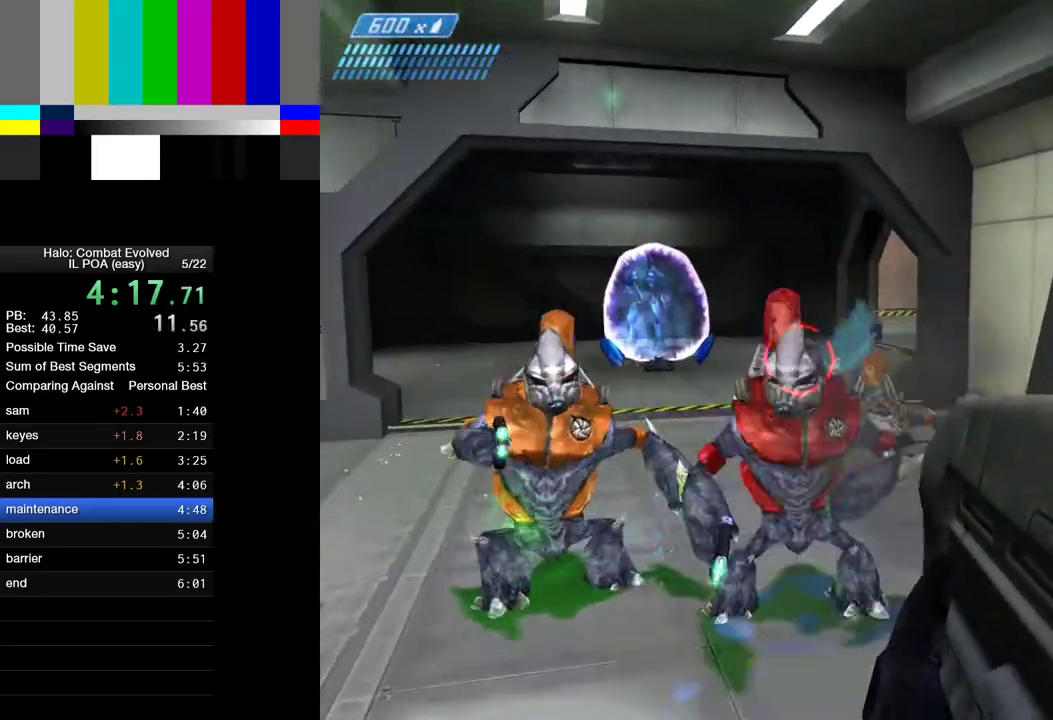
{"keys": ["w"], "mouse": ["left"], "events": []}
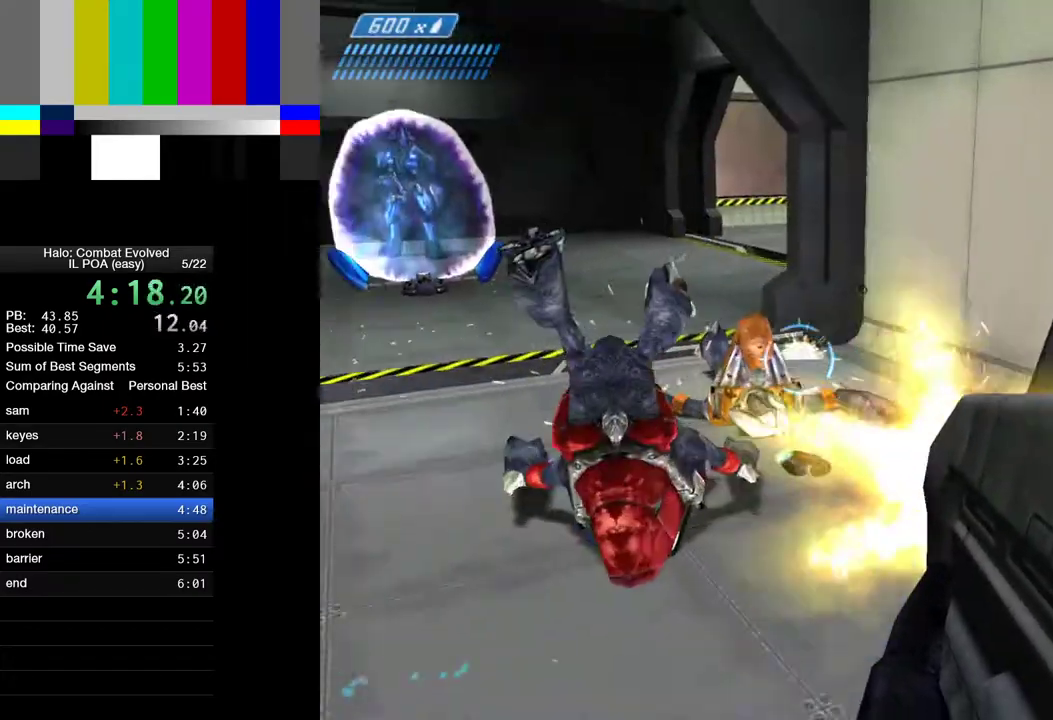
{"keys": ["r", "w"], "mouse": [], "events": [[83, "mouse_left", "up"], [417, "r", "down"], [467, "r", "up"], [500, "r", "down"]]}
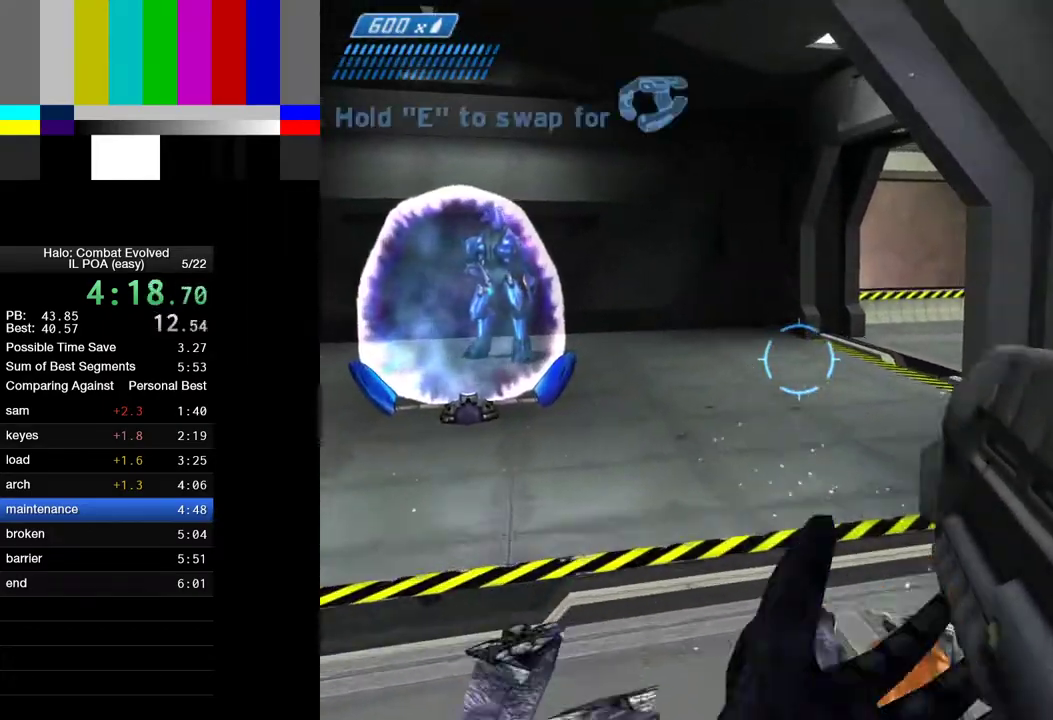
{"keys": ["4", "w"], "mouse": [], "events": [[100, "r", "up"], [150, "1", "down"], [250, "1", "up"], [250, "4", "down"]]}
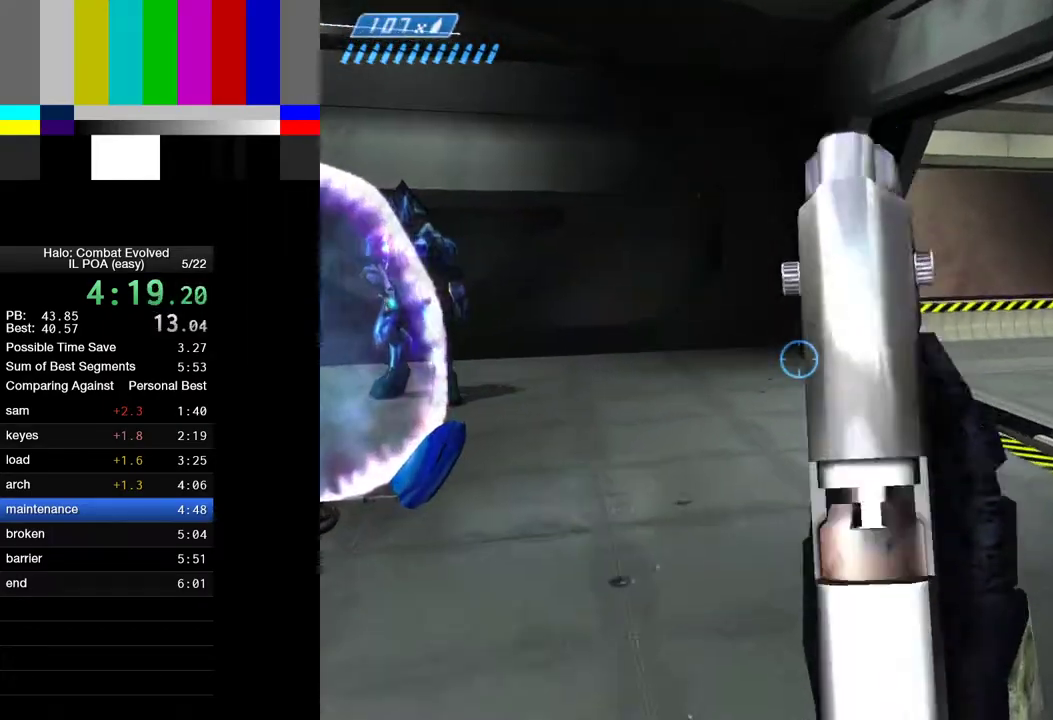
{"keys": ["w"], "mouse": [], "events": [[117, "mouse_left", "down"], [217, "4", "up"], [250, "mouse_left", "up"]]}
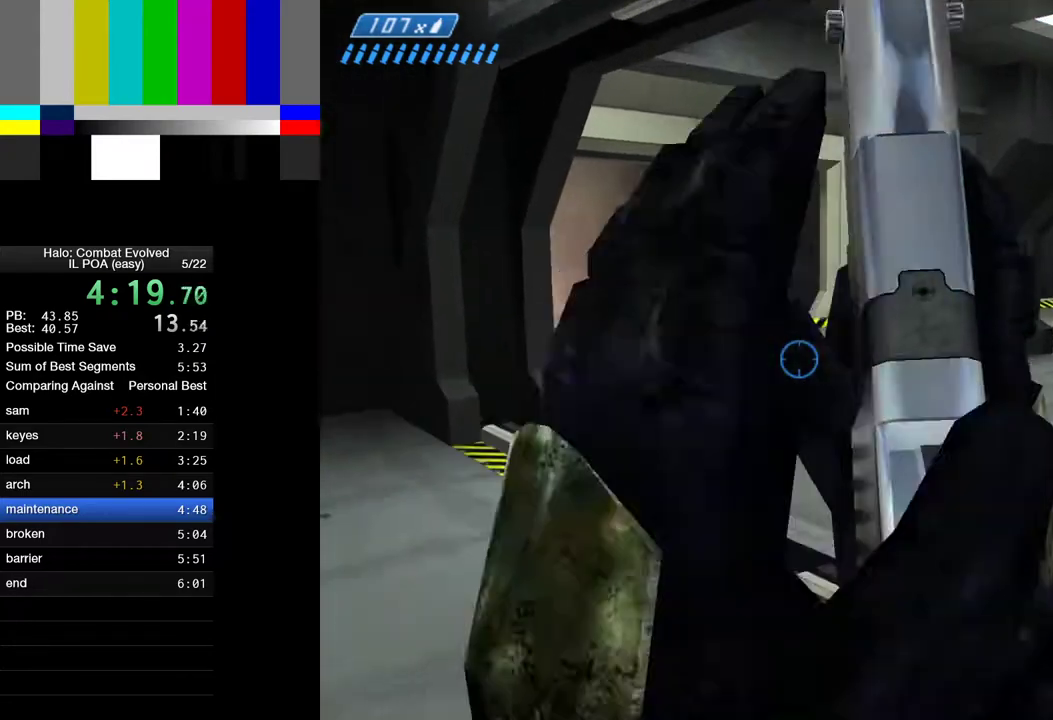
{"keys": ["w"], "mouse": [], "events": []}
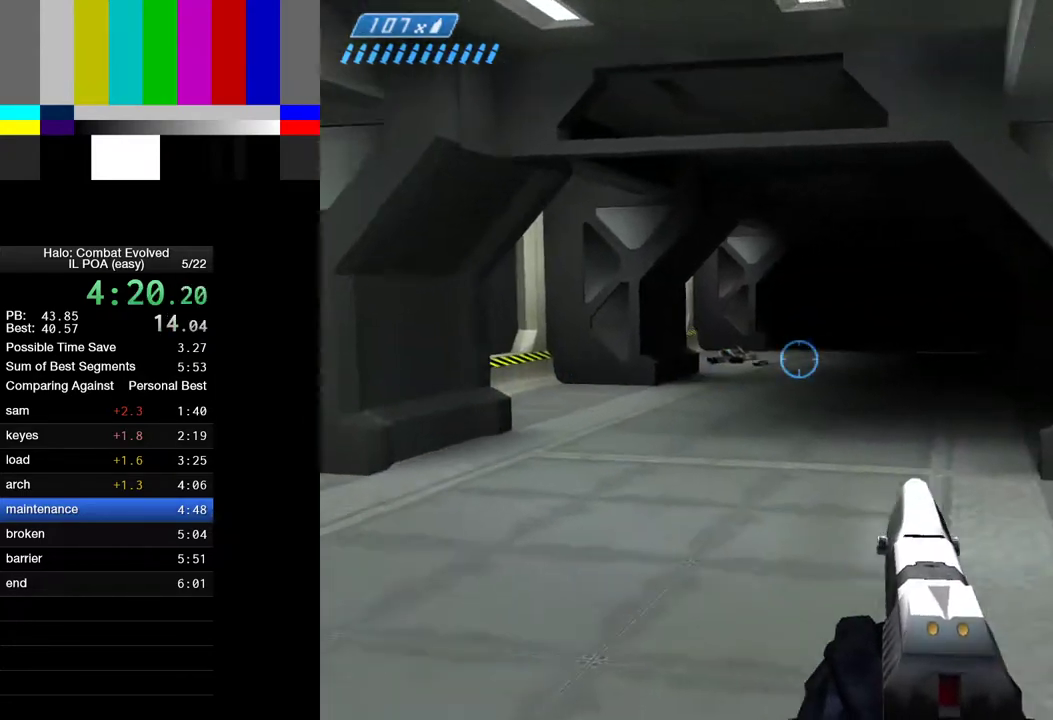
{"keys": ["w"], "mouse": [], "events": []}
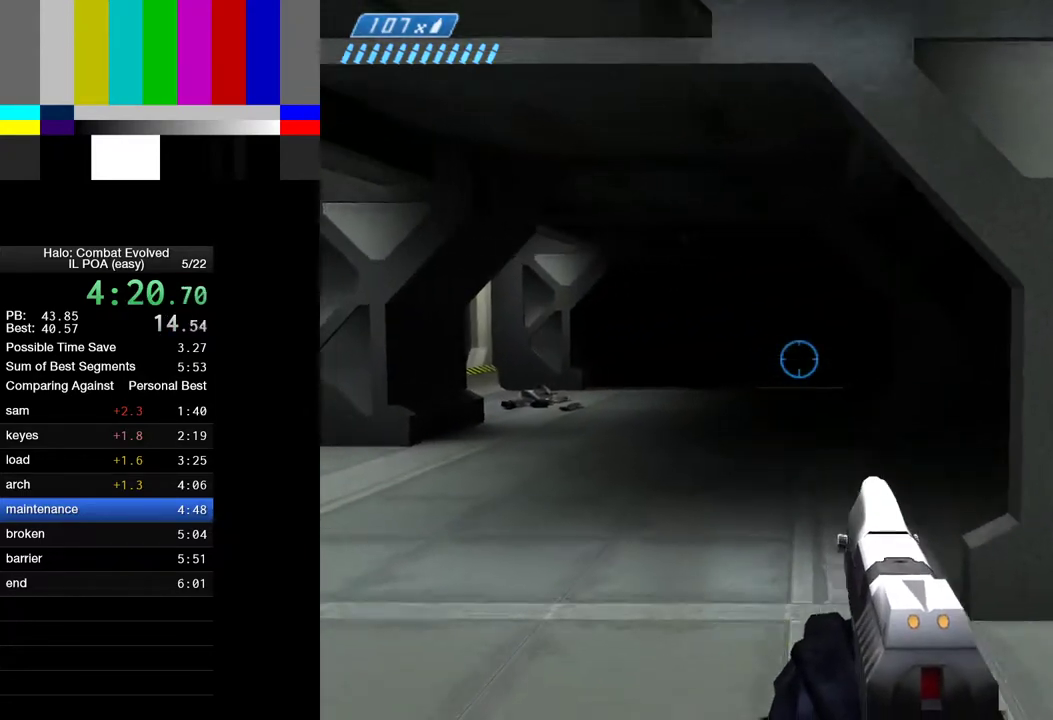
{"keys": ["w"], "mouse": [], "events": []}
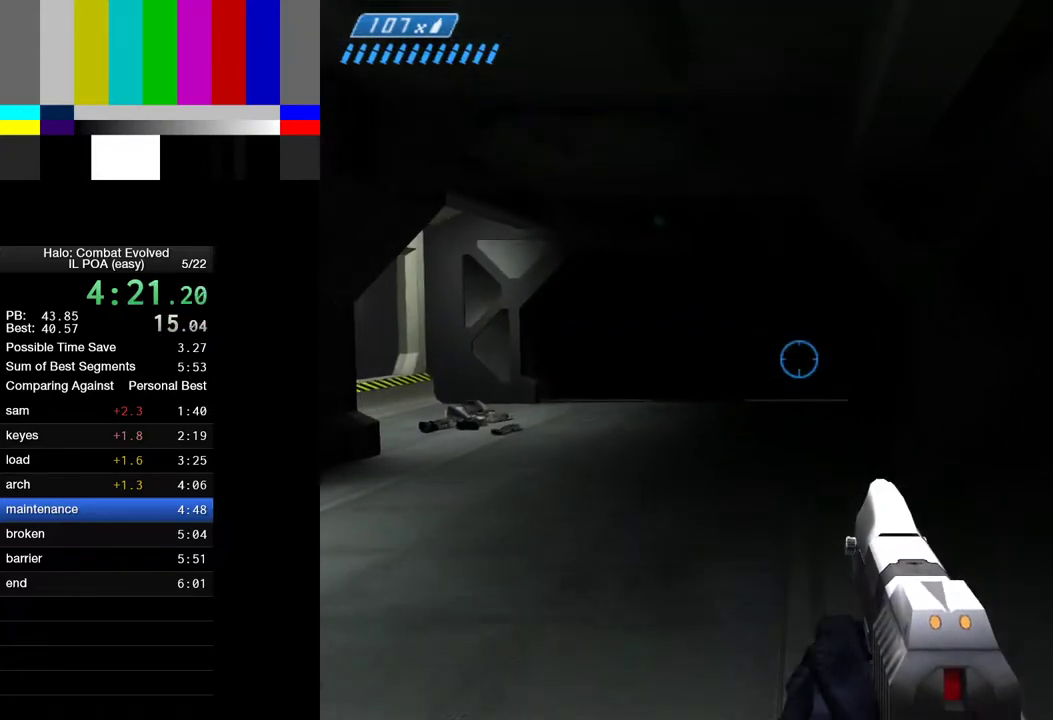
{"keys": ["w"], "mouse": [], "events": []}
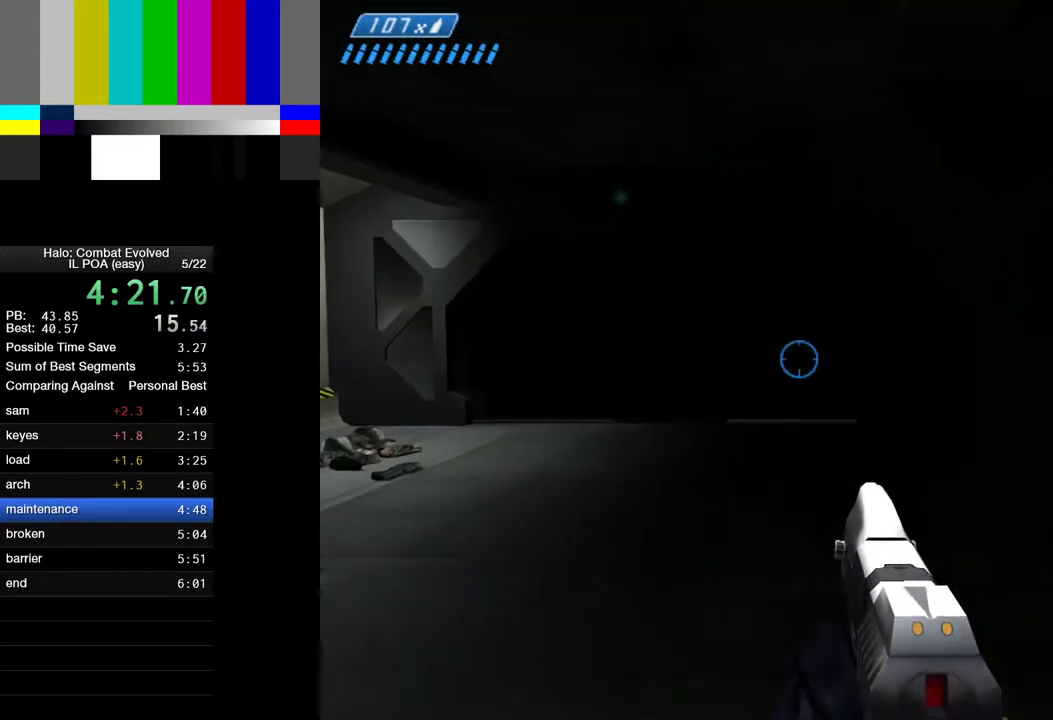
{"keys": ["w"], "mouse": [], "events": []}
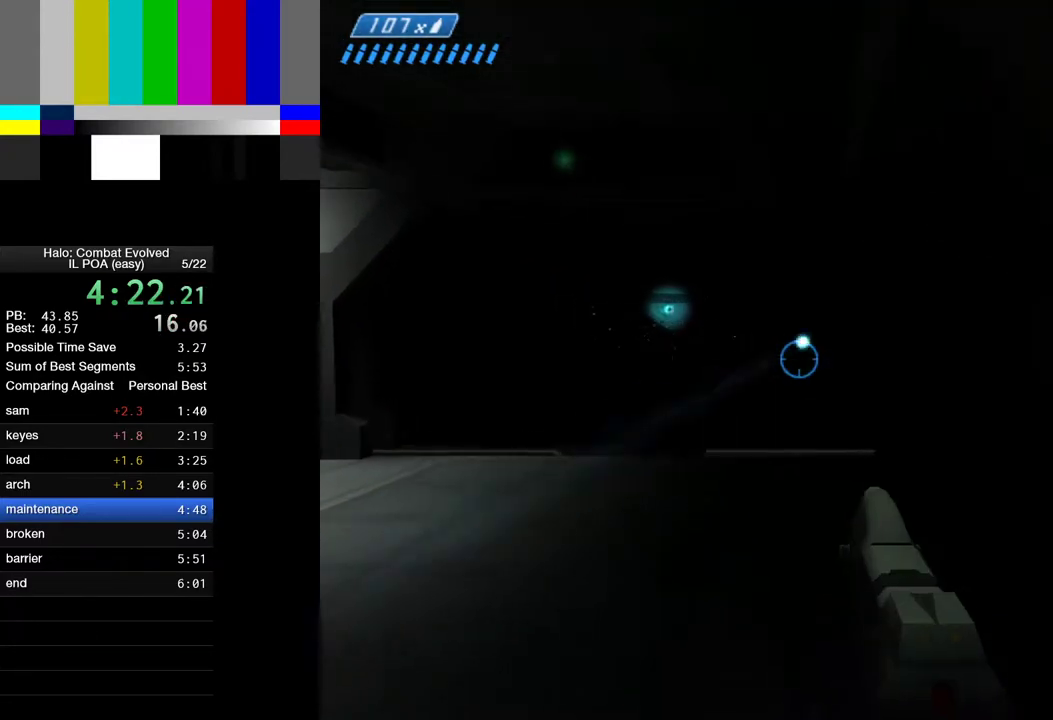
{"keys": ["w"], "mouse": [], "events": []}
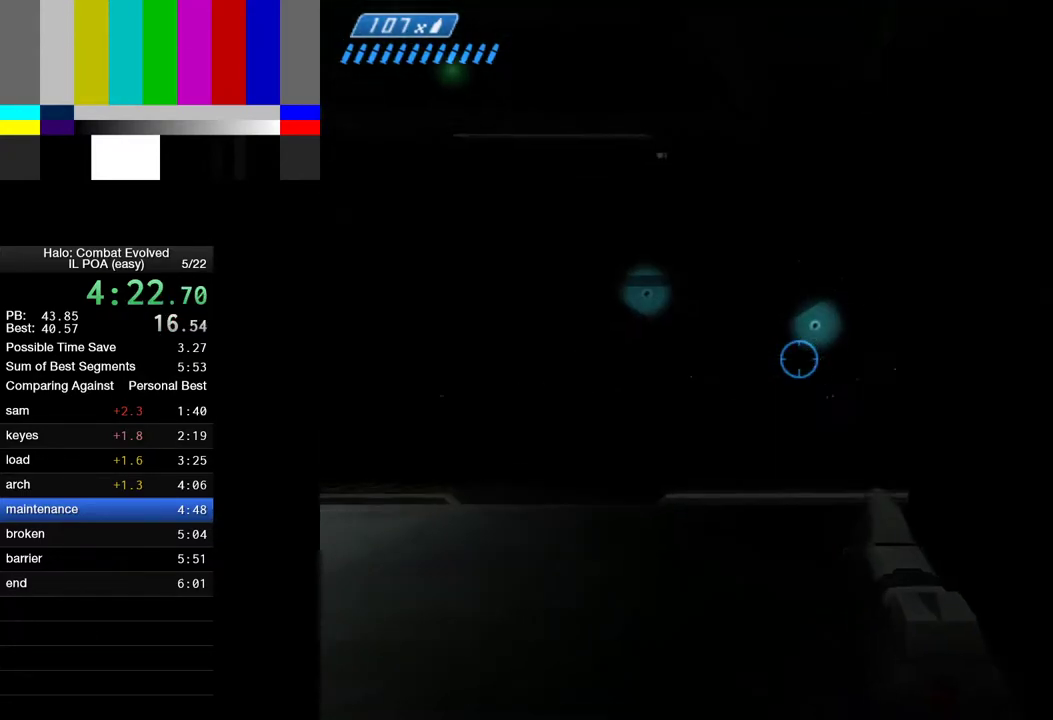
{"keys": ["w"], "mouse": [], "events": [[317, "4", "down"], [417, "4", "up"]]}
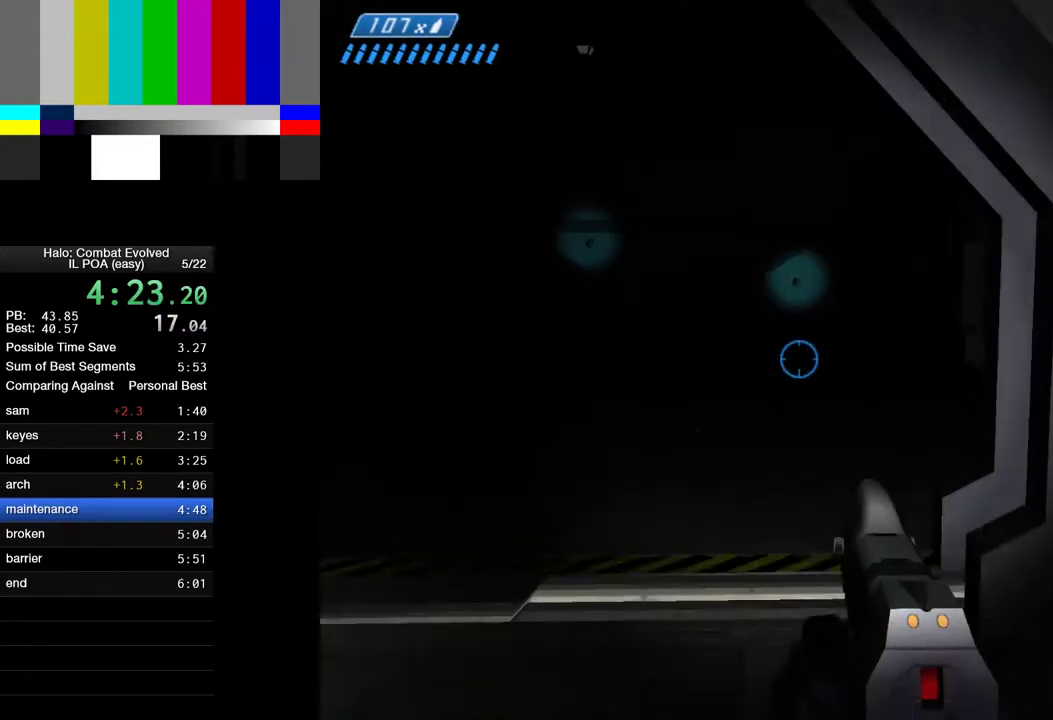
{"keys": ["w"], "mouse": [], "events": [[283, "4", "down"], [383, "4", "up"]]}
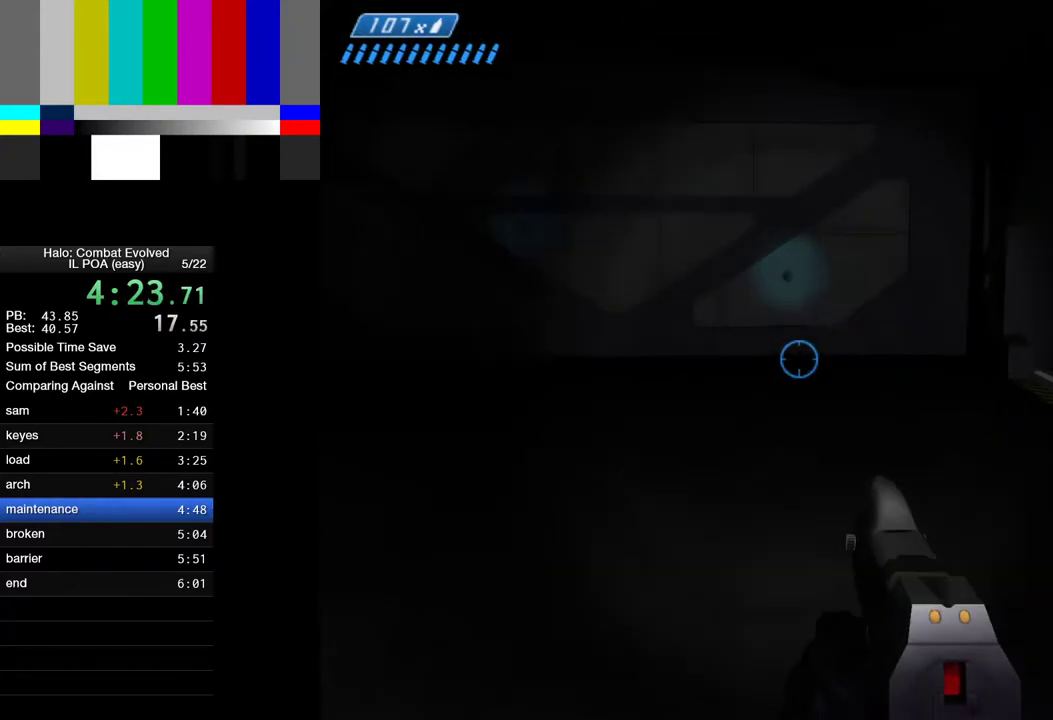
{"keys": ["w"], "mouse": [], "events": []}
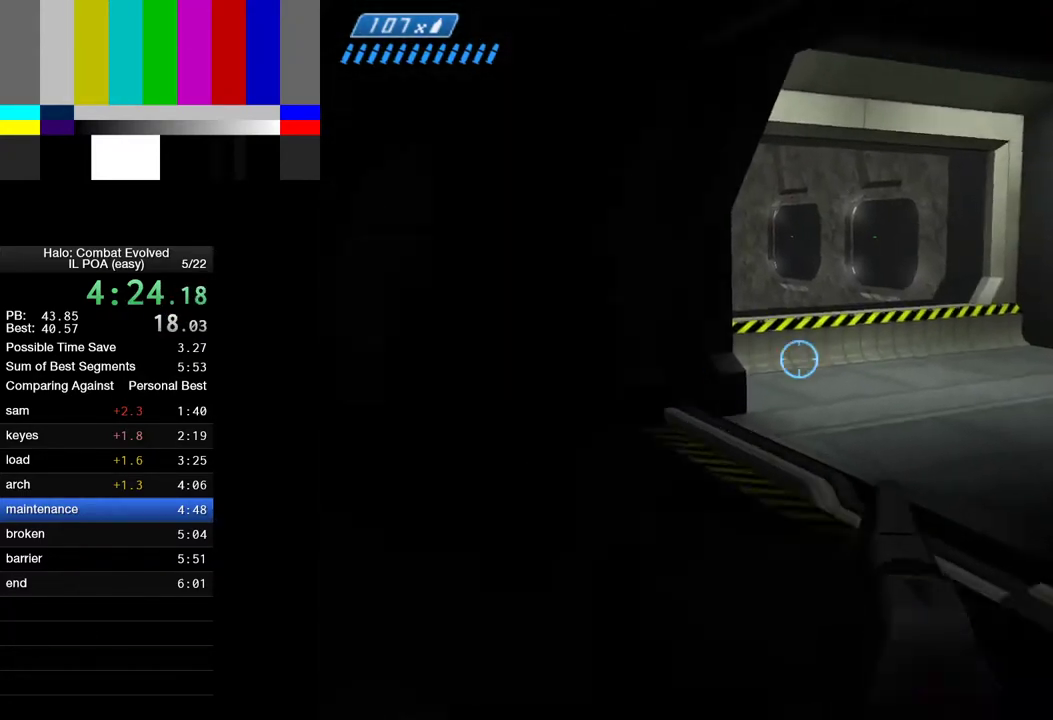
{"keys": ["w"], "mouse": [], "events": [[367, "4", "down"], [467, "4", "up"]]}
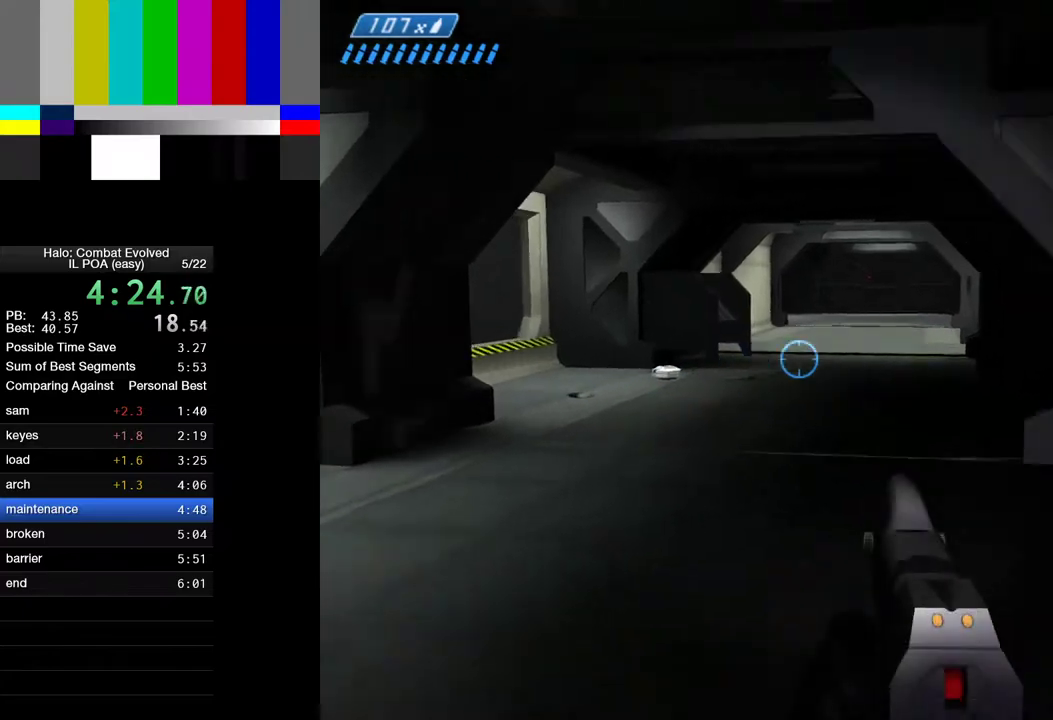
{"keys": ["w"], "mouse": [], "events": []}
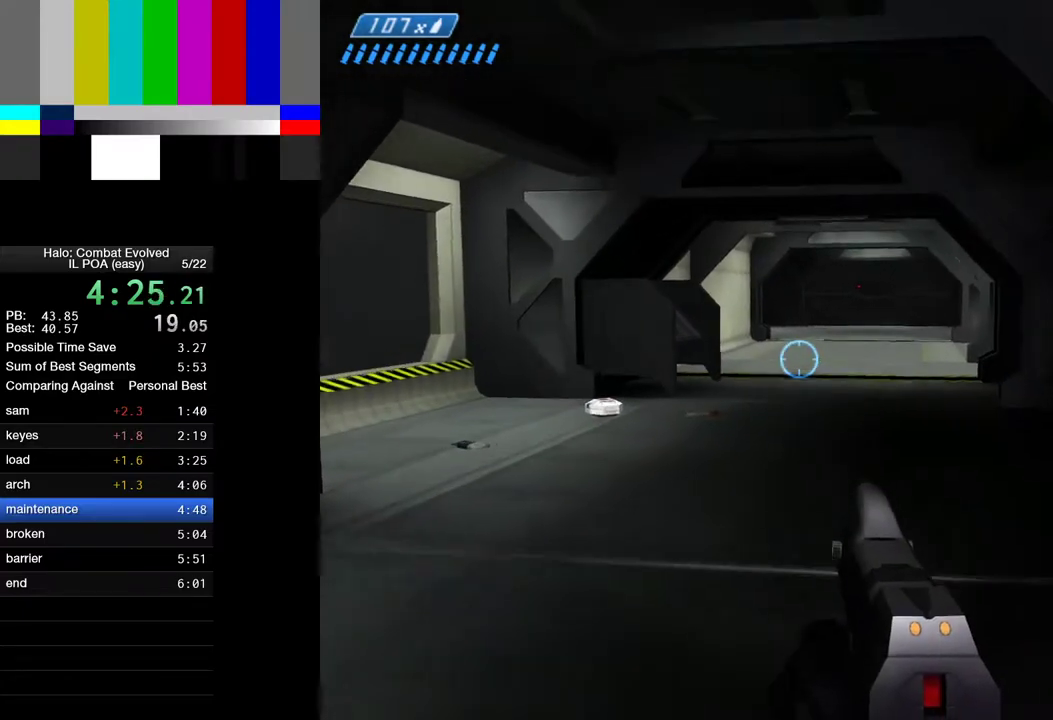
{"keys": ["w"], "mouse": [], "events": [[67, "4", "down"], [167, "4", "up"]]}
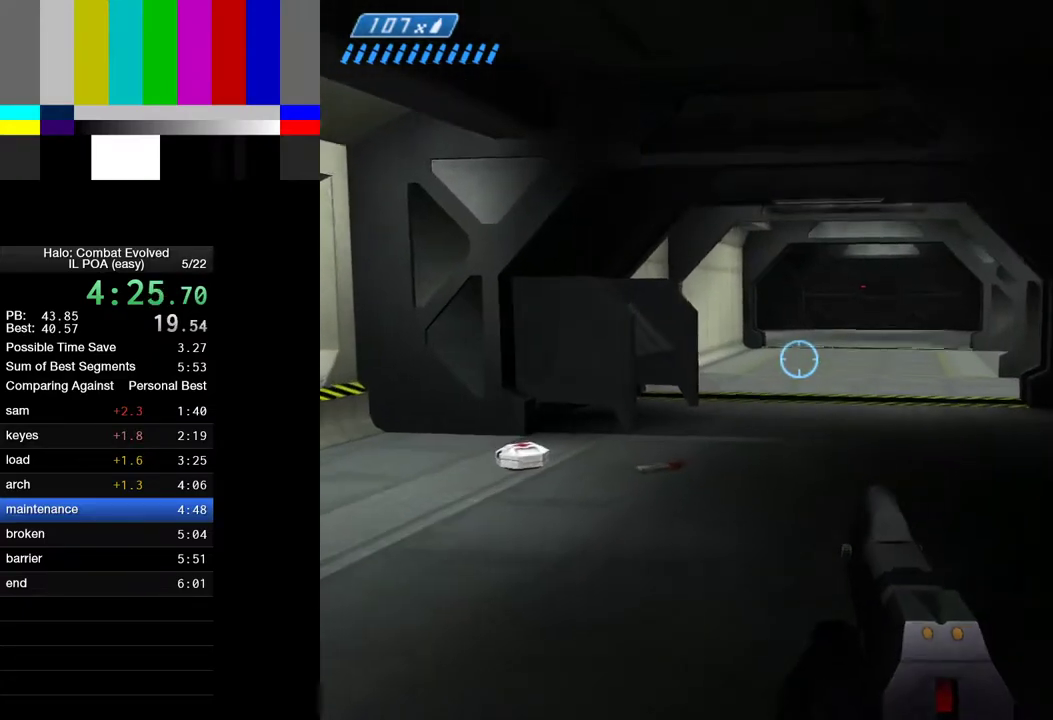
{"keys": ["w"], "mouse": [], "events": []}
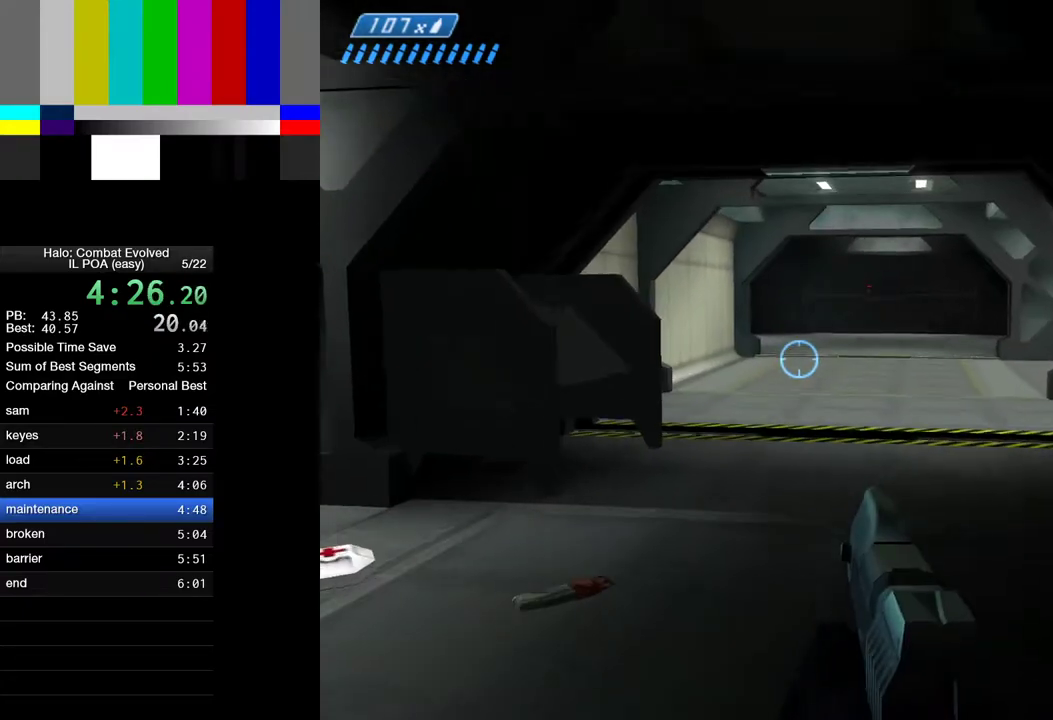
{"keys": ["w"], "mouse": [], "events": []}
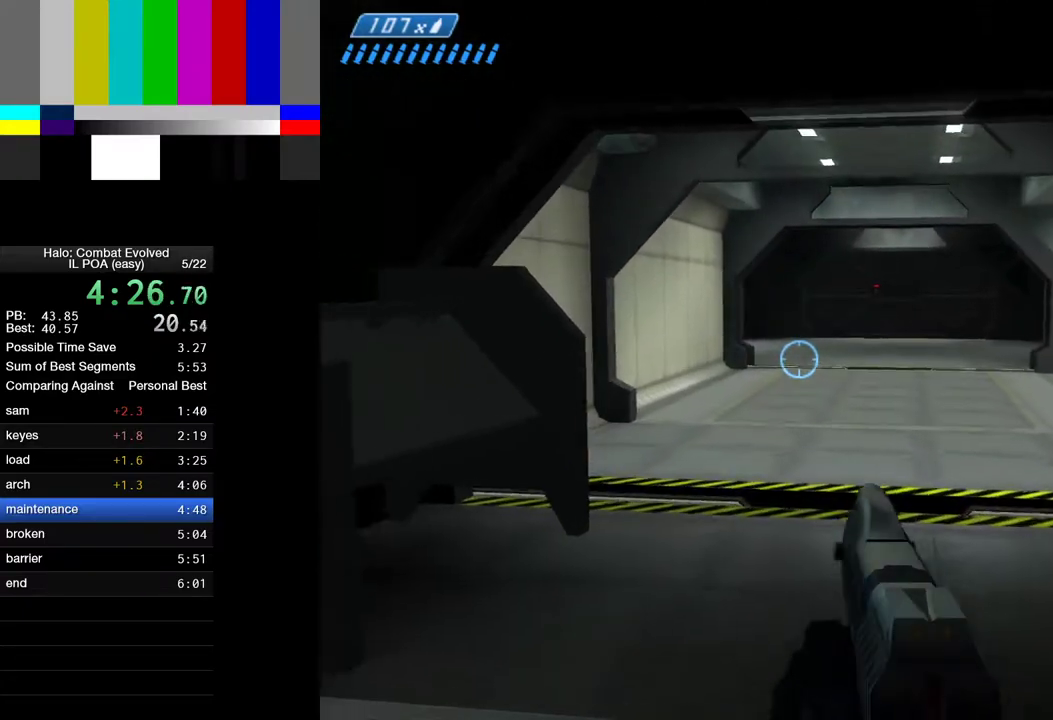
{"keys": ["w"], "mouse": [], "events": []}
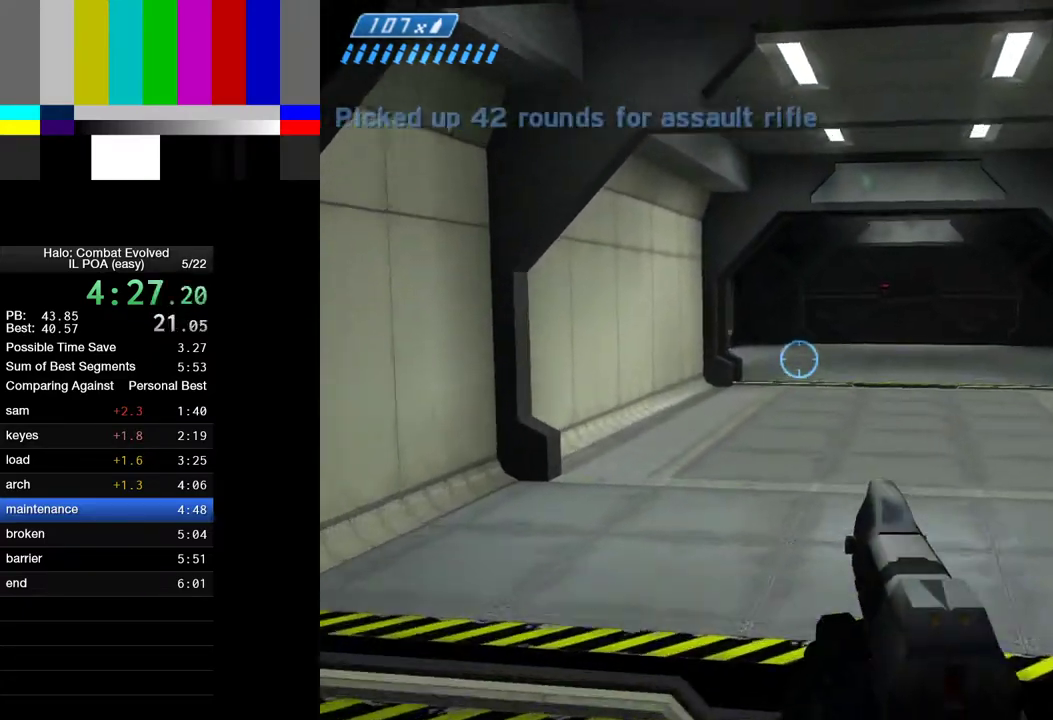
{"keys": ["w"], "mouse": [], "events": []}
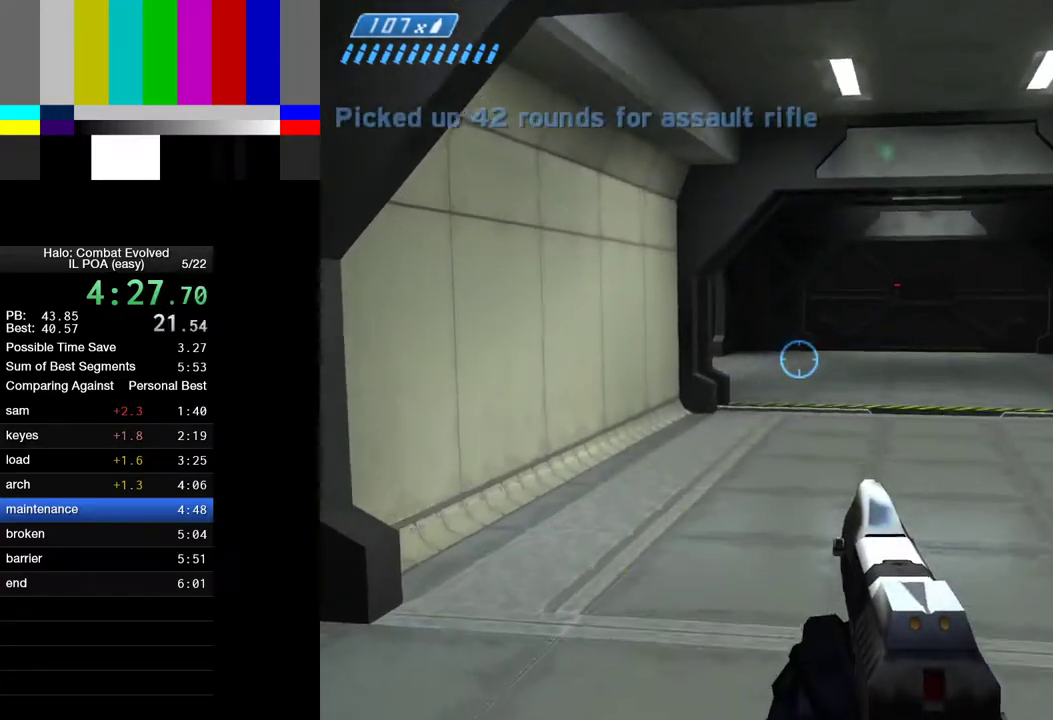
{"keys": ["w"], "mouse": [], "events": []}
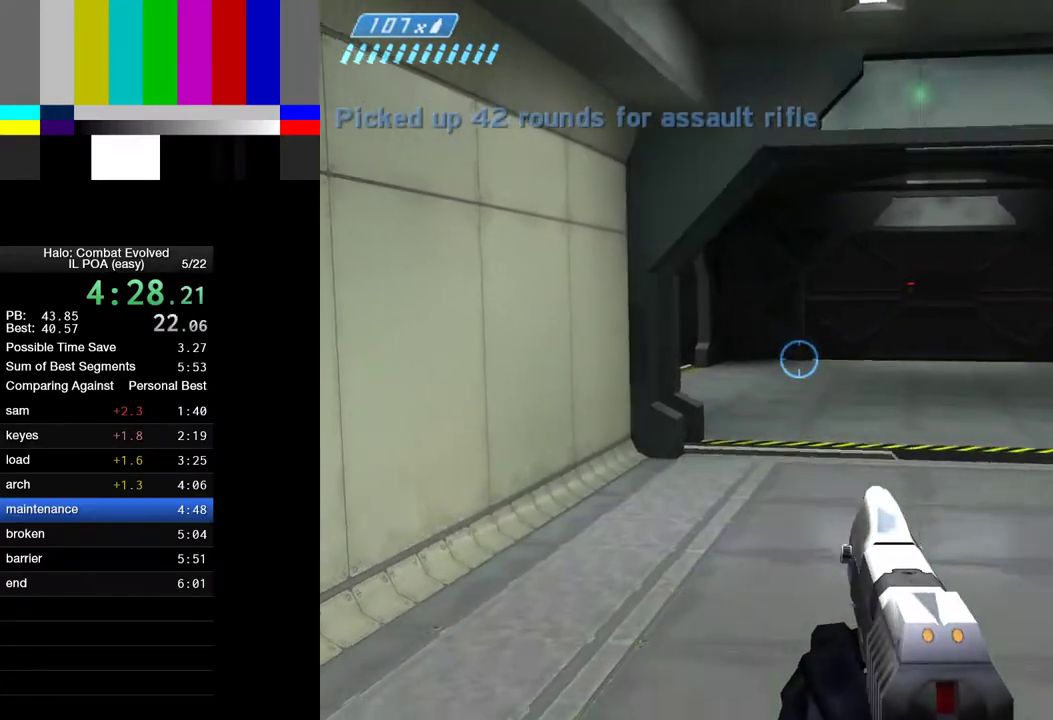
{"keys": ["w"], "mouse": [], "events": [[400, "4", "down"], [500, "4", "up"]]}
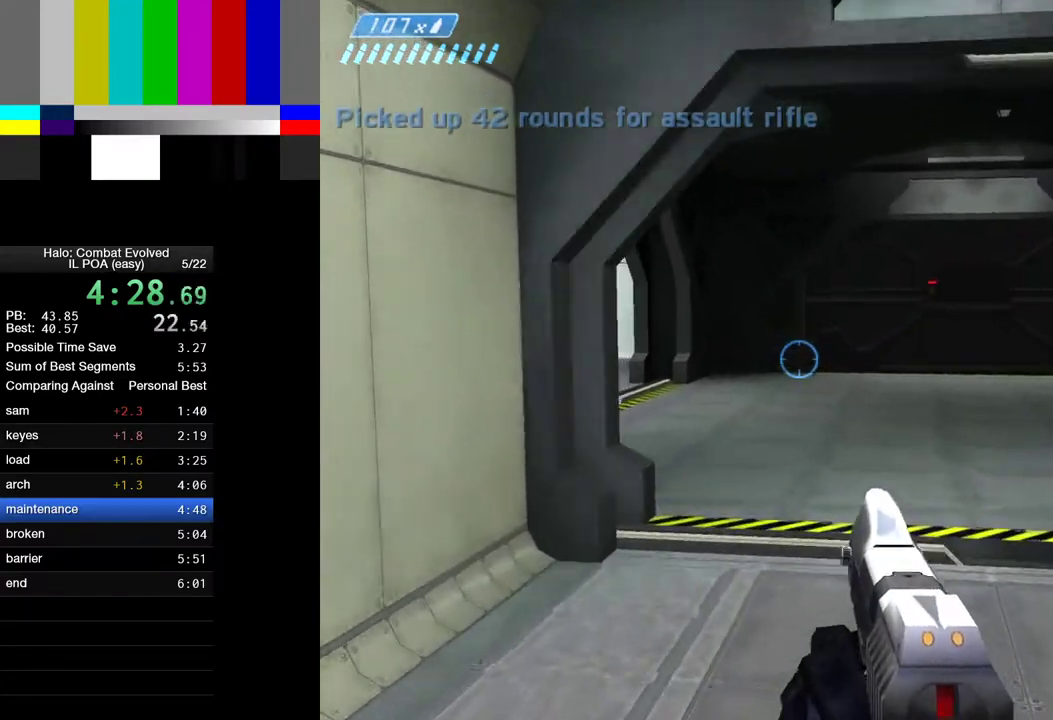
{"keys": ["w"], "mouse": [], "events": [[267, "4", "down"], [367, "4", "up"]]}
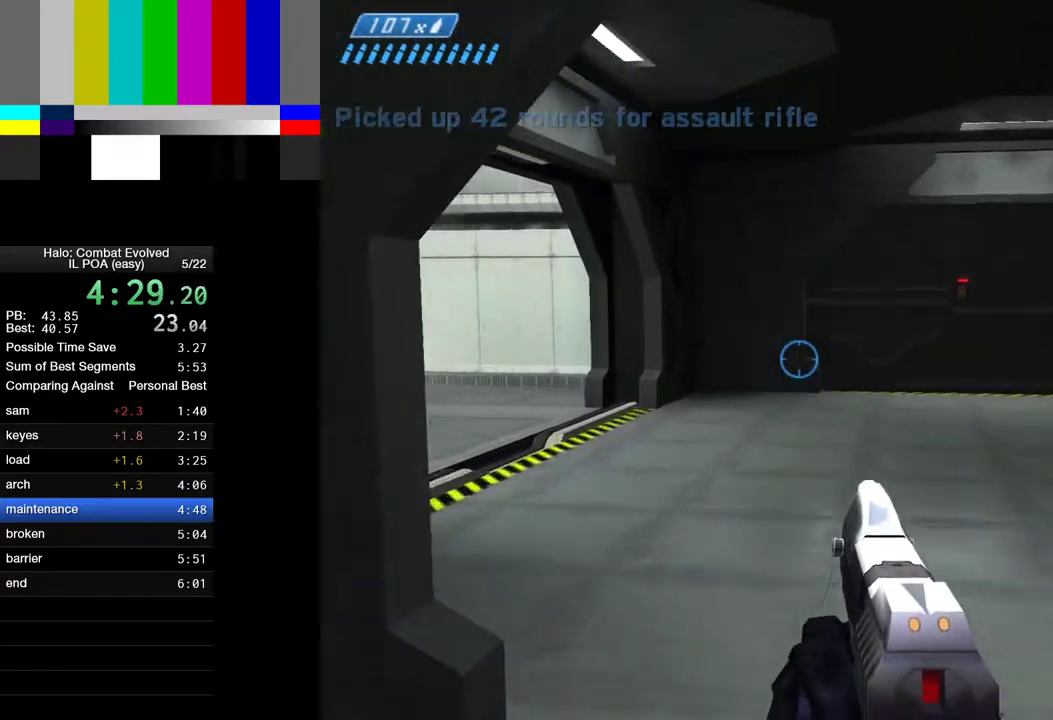
{"keys": ["w"], "mouse": [], "events": []}
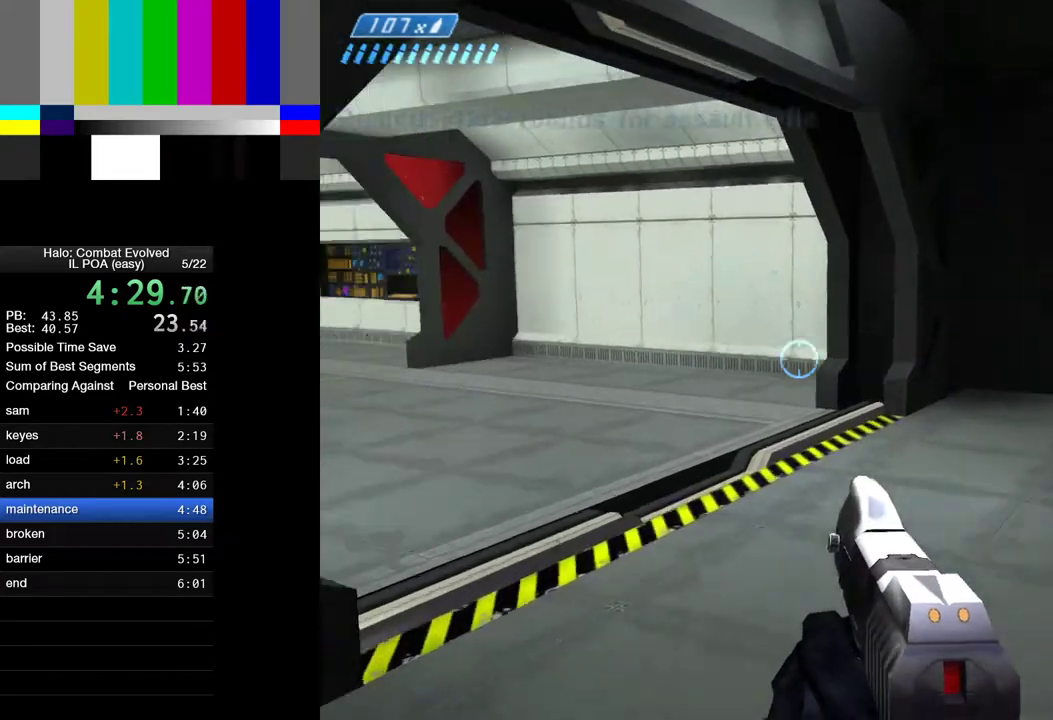
{"keys": ["d", "w"], "mouse": [], "events": [[117, "d", "down"]]}
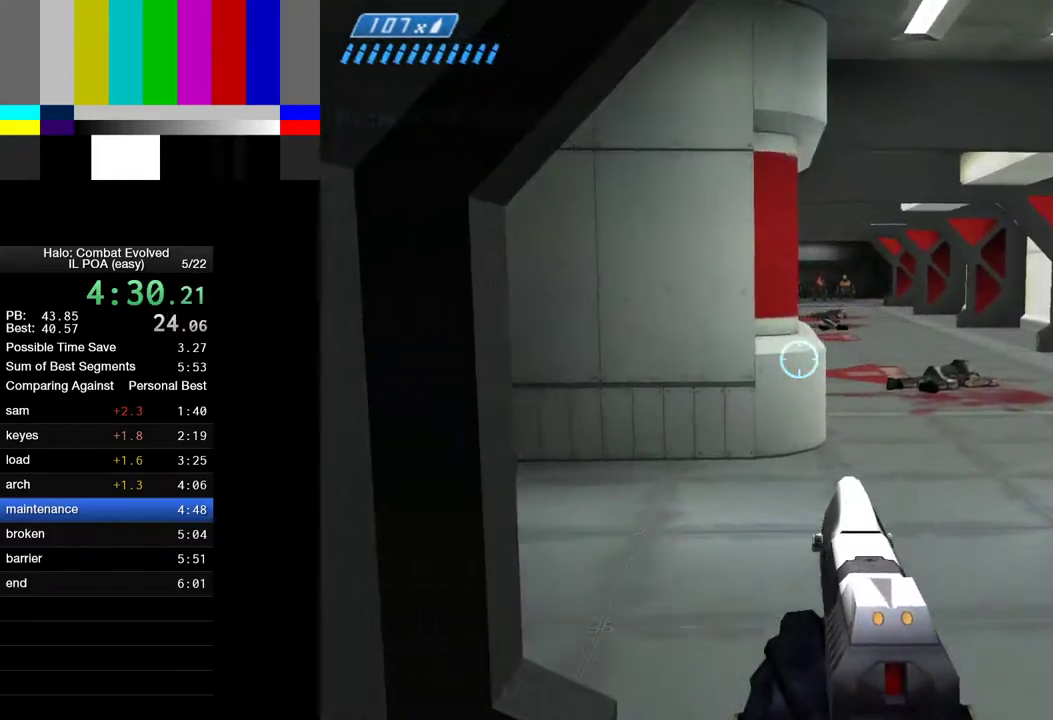
{"keys": ["d"], "mouse": [], "events": [[133, "w", "up"]]}